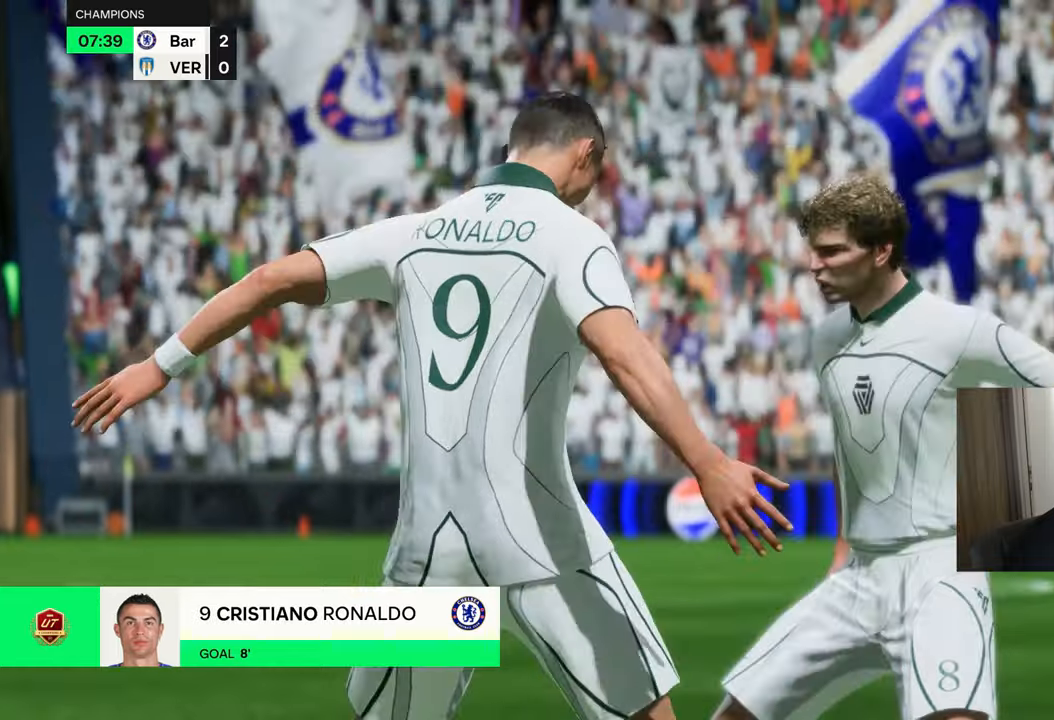
Gameplay with a controller (PlayStation layout); each line is a JSON object with the inputs held at the frame after it. "events" lists button and stick changes between this image and that frame as [ms after this image, input, new state], when the widget could be followed in between.
{"buttons": ["L2", "R1"], "left_stick": "down-left", "right_stick": "center", "events": [[467, "L2", "down"], [467, "R1", "down"], [467, "left_stick", "down-left"]]}
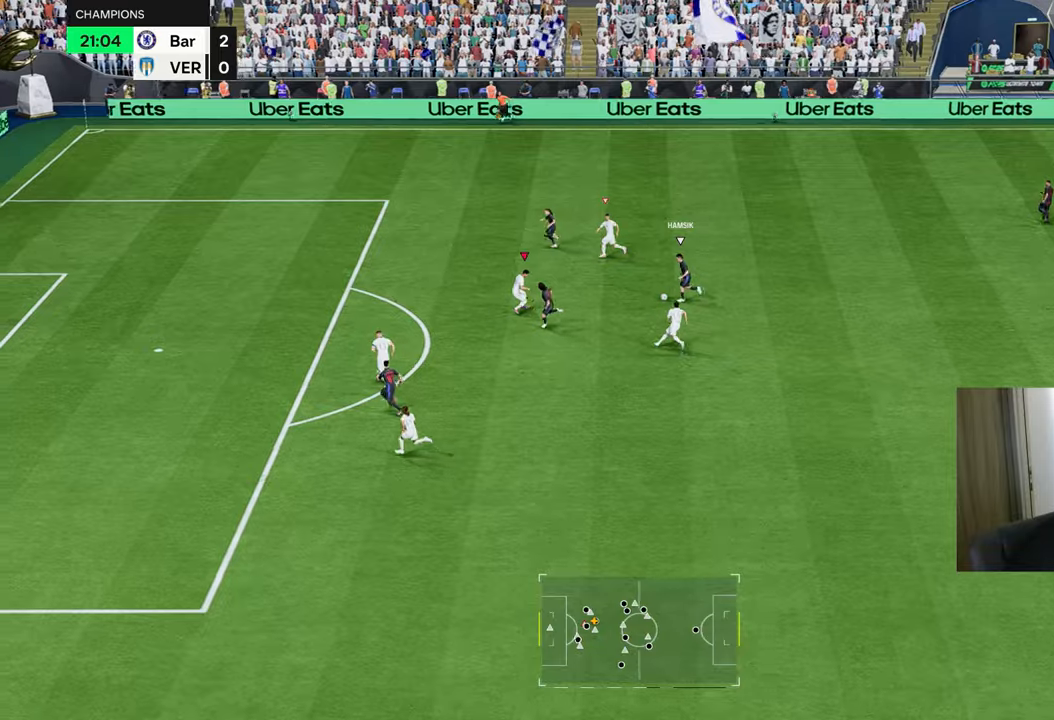
{"buttons": ["L2", "R1", "R2"], "left_stick": "up-left", "right_stick": "center", "events": [[267, "left_stick", "left"], [383, "R2", "down"], [417, "left_stick", "up-left"]]}
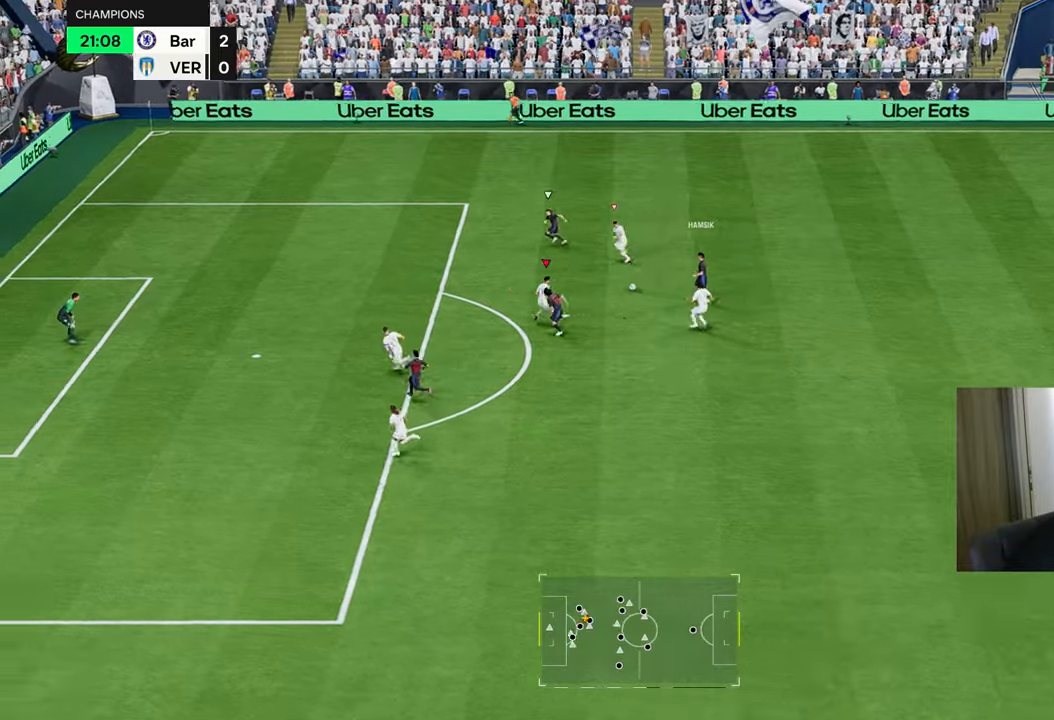
{"buttons": ["R1", "R2"], "left_stick": "up-left", "right_stick": "center", "events": [[484, "L2", "up"]]}
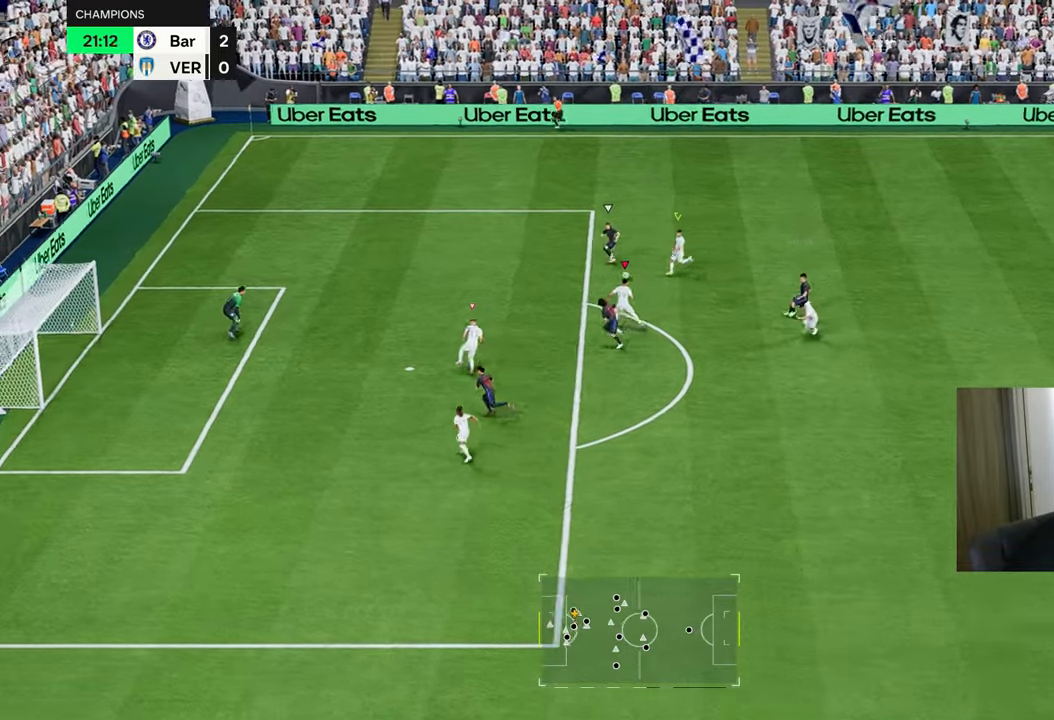
{"buttons": ["TRIANGLE", "R1", "R2"], "left_stick": "up-left", "right_stick": "center", "events": [[100, "TRIANGLE", "down"]]}
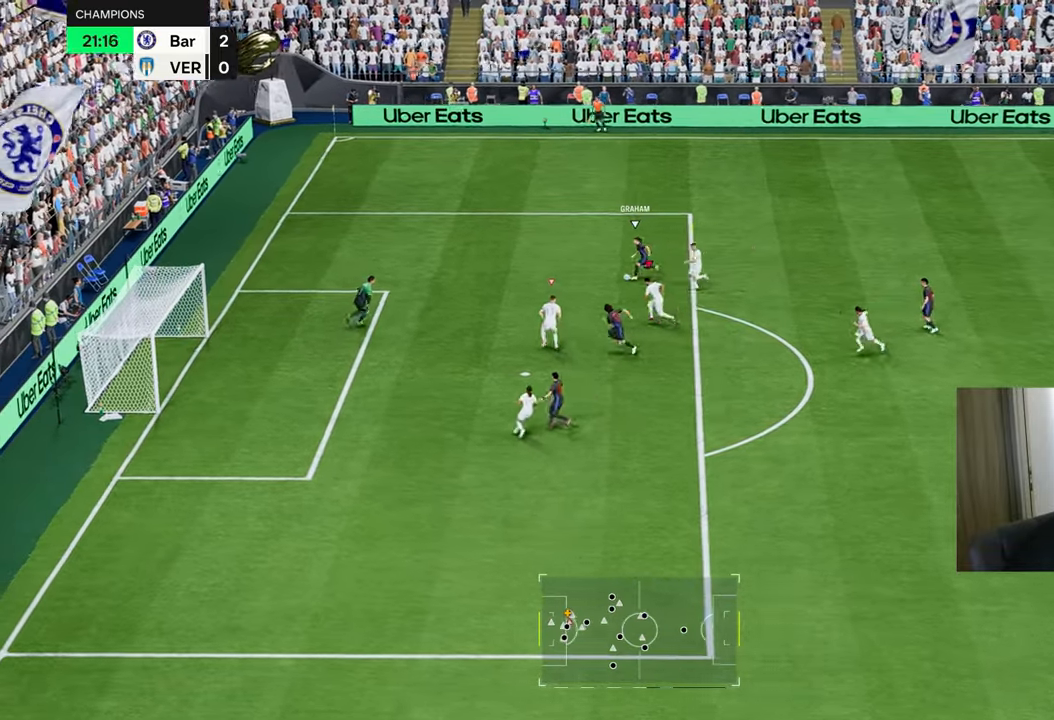
{"buttons": ["TRIANGLE", "R1", "R2"], "left_stick": "up-left", "right_stick": "center", "events": []}
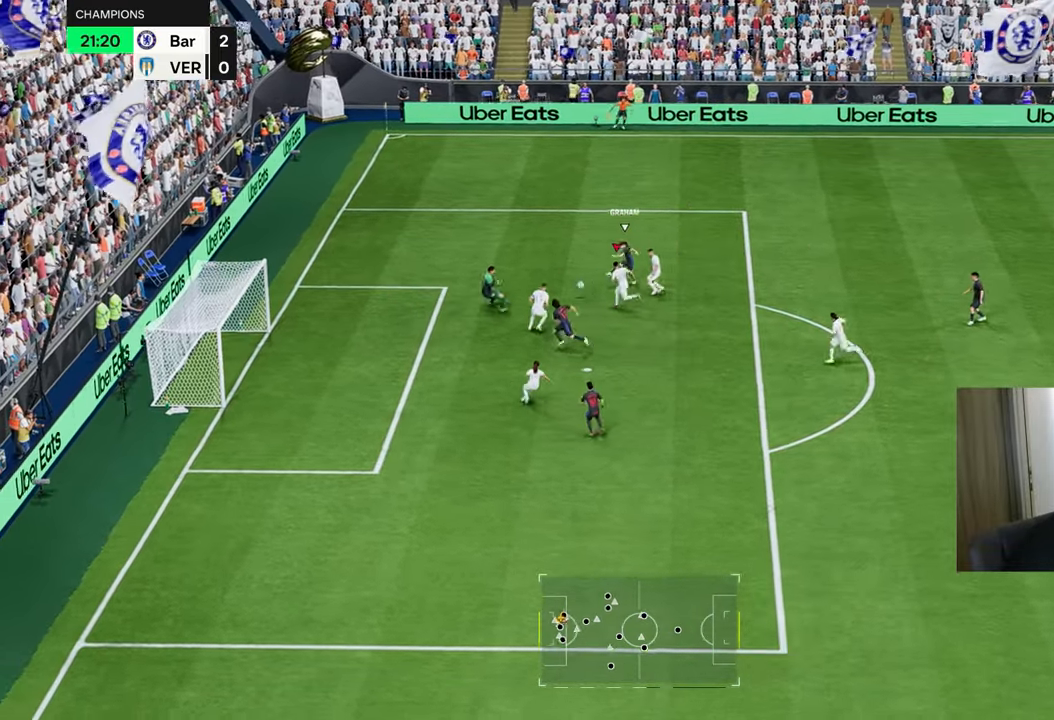
{"buttons": ["TRIANGLE", "R1", "R2"], "left_stick": "up-right", "right_stick": "center", "events": [[183, "left_stick", "up"], [283, "left_stick", "up-right"]]}
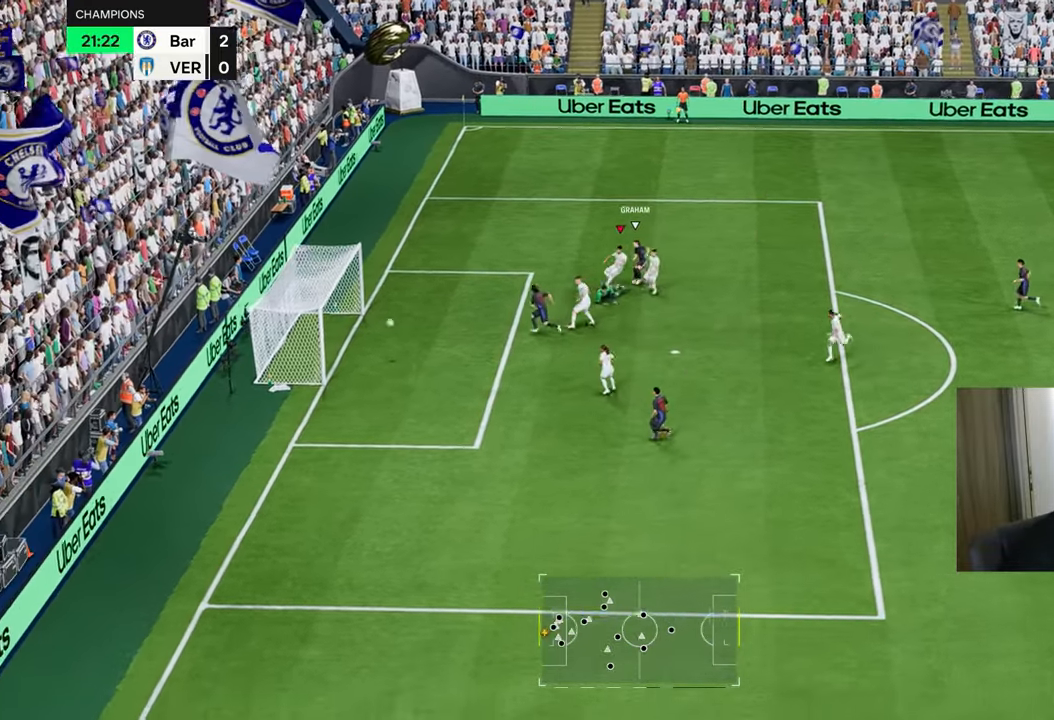
{"buttons": ["L1", "L2", "R1", "R2"], "left_stick": "up-right", "right_stick": "center", "events": [[317, "TRIANGLE", "up"], [350, "R1", "up"], [350, "R2", "up"], [350, "left_stick", "center"], [451, "L2", "down"], [451, "R1", "down"], [451, "R2", "down"], [451, "left_stick", "up-right"], [484, "L1", "down"]]}
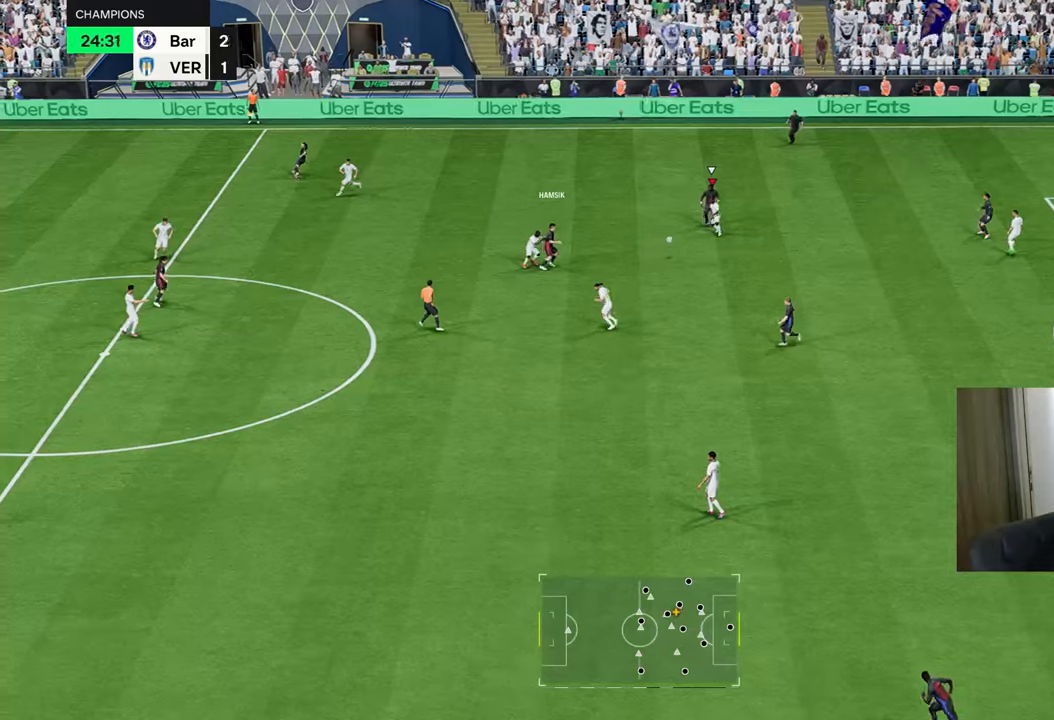
{"buttons": [], "left_stick": "down-right", "right_stick": "center", "events": [[16, "L2", "up"], [83, "left_stick", "down-right"], [116, "L1", "up"], [116, "L2", "down"], [166, "R2", "up"], [233, "L2", "up"], [233, "R1", "up"], [250, "R1", "down"], [267, "CROSS", "down"], [267, "R2", "down"], [350, "CROSS", "up"], [367, "R1", "up"], [400, "R2", "up"]]}
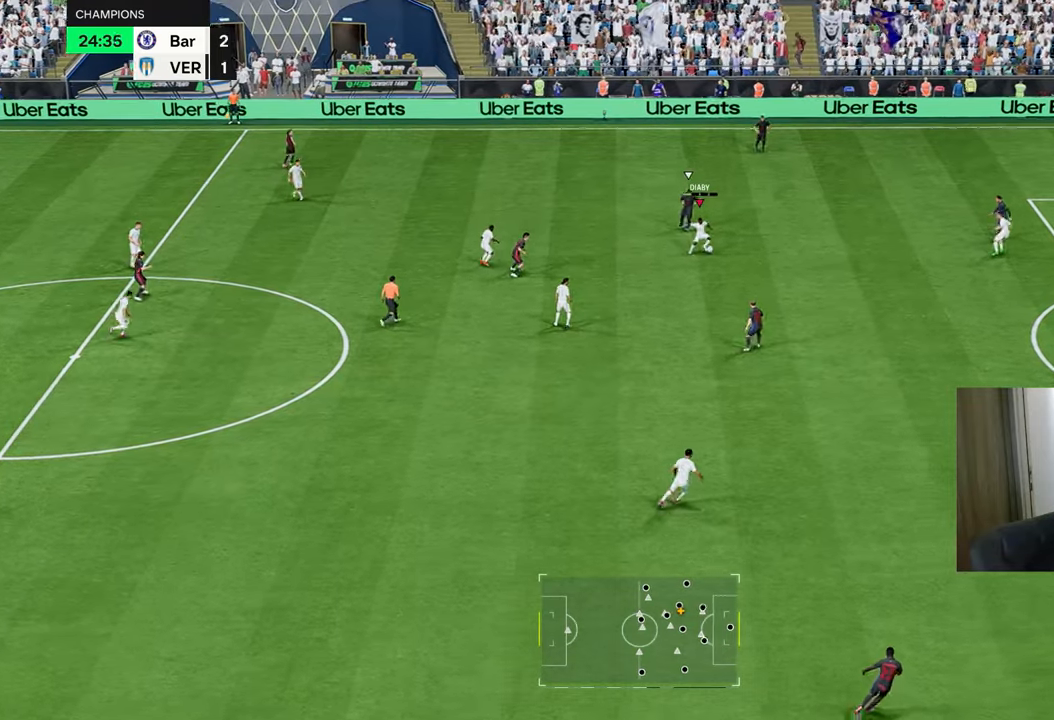
{"buttons": [], "left_stick": "up-right", "right_stick": "center", "events": [[434, "left_stick", "up-right"]]}
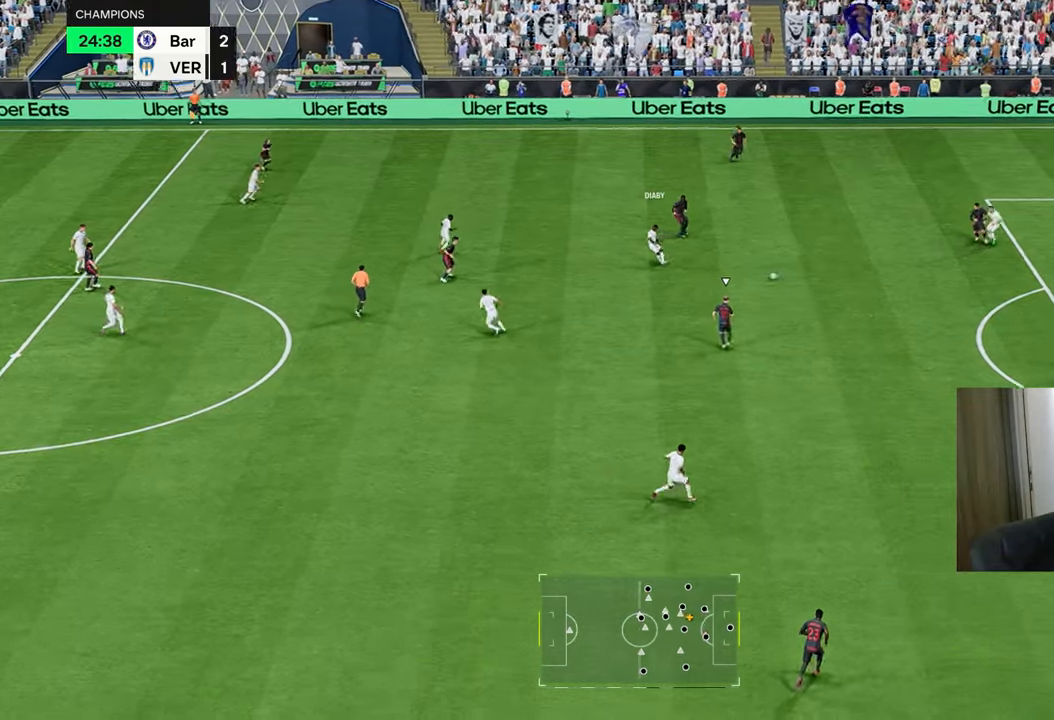
{"buttons": ["CIRCLE", "R1"], "left_stick": "up-right", "right_stick": "center", "events": [[450, "CIRCLE", "down"], [467, "R1", "down"]]}
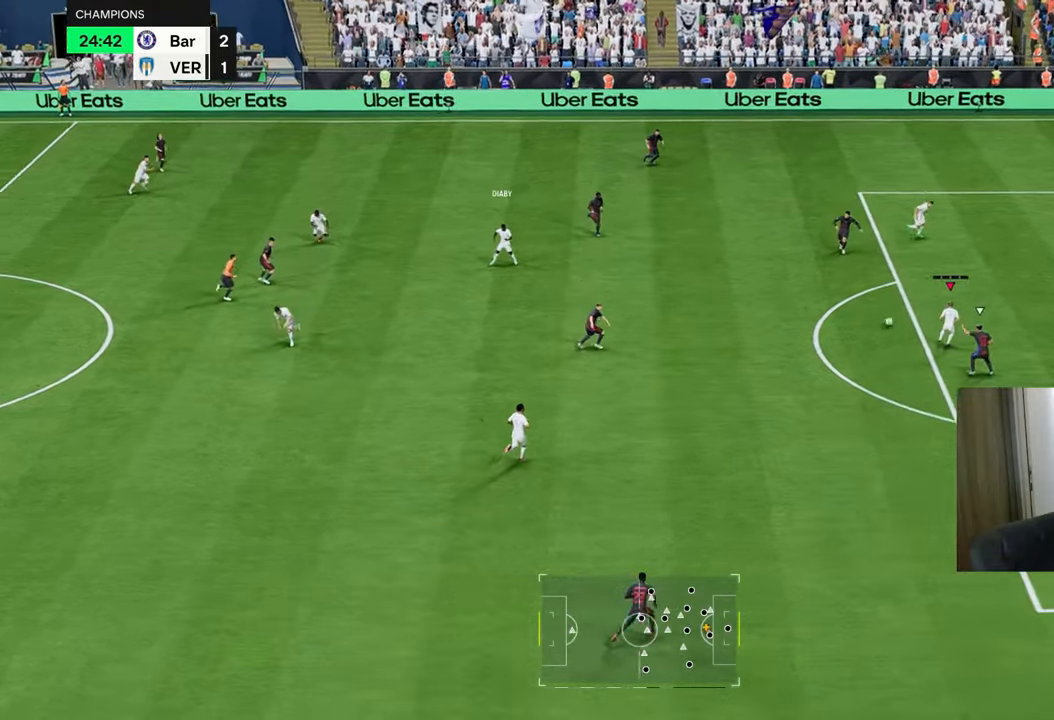
{"buttons": ["R1"], "left_stick": "up-right", "right_stick": "center", "events": [[167, "CIRCLE", "up"]]}
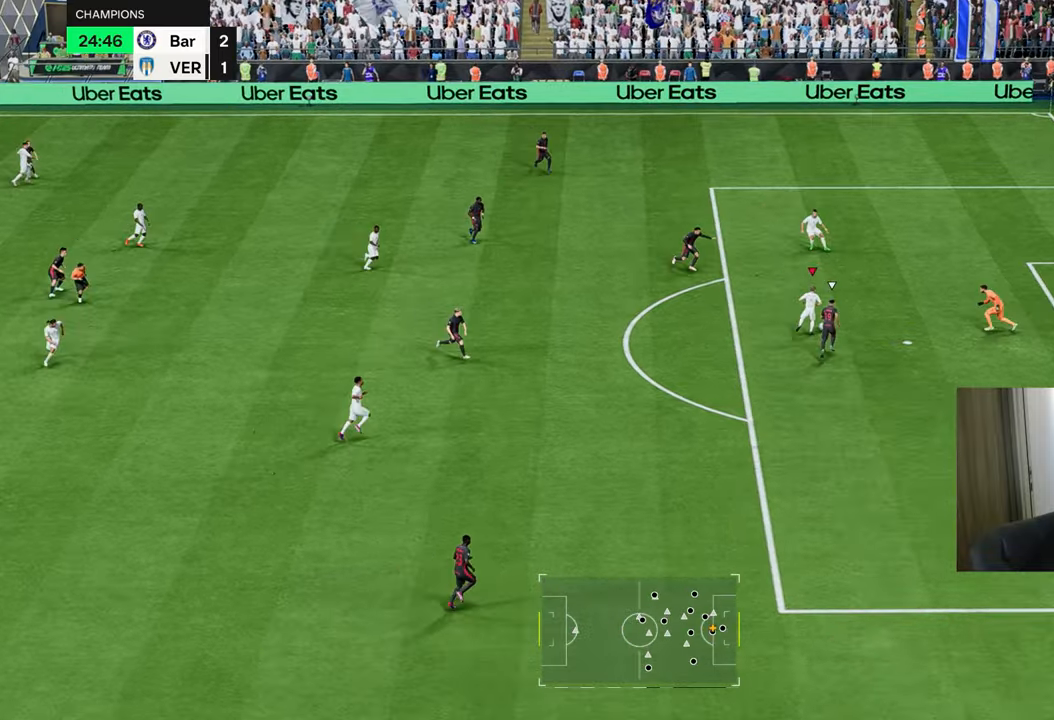
{"buttons": ["R1"], "left_stick": "up-right", "right_stick": "center", "events": []}
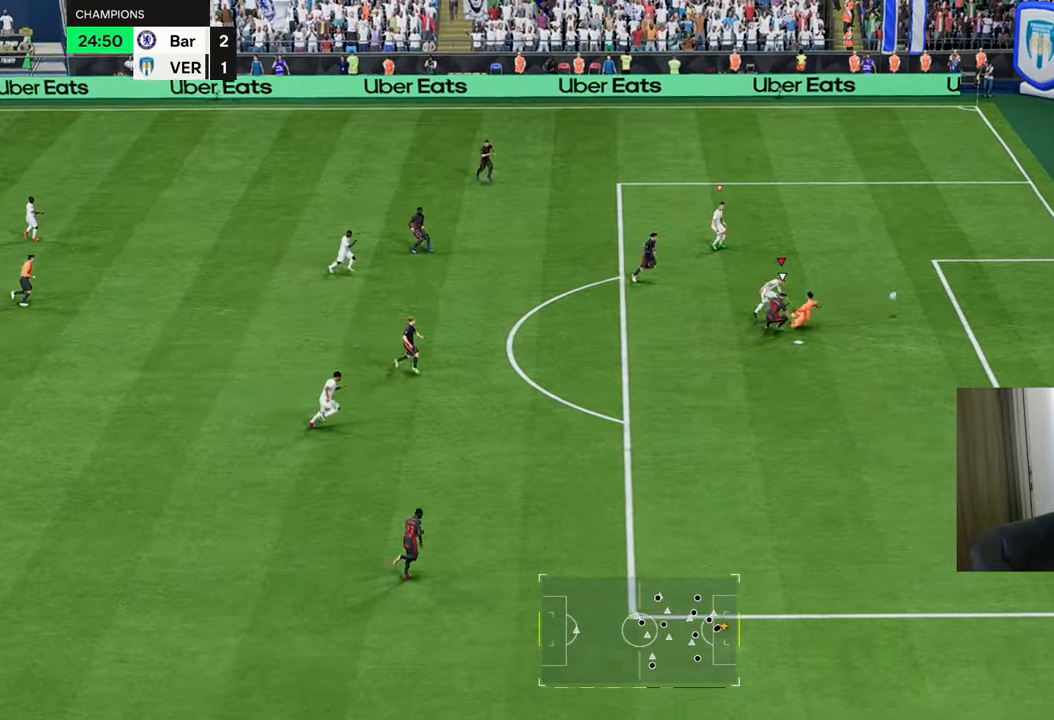
{"buttons": ["R1"], "left_stick": "up-right", "right_stick": "center", "events": []}
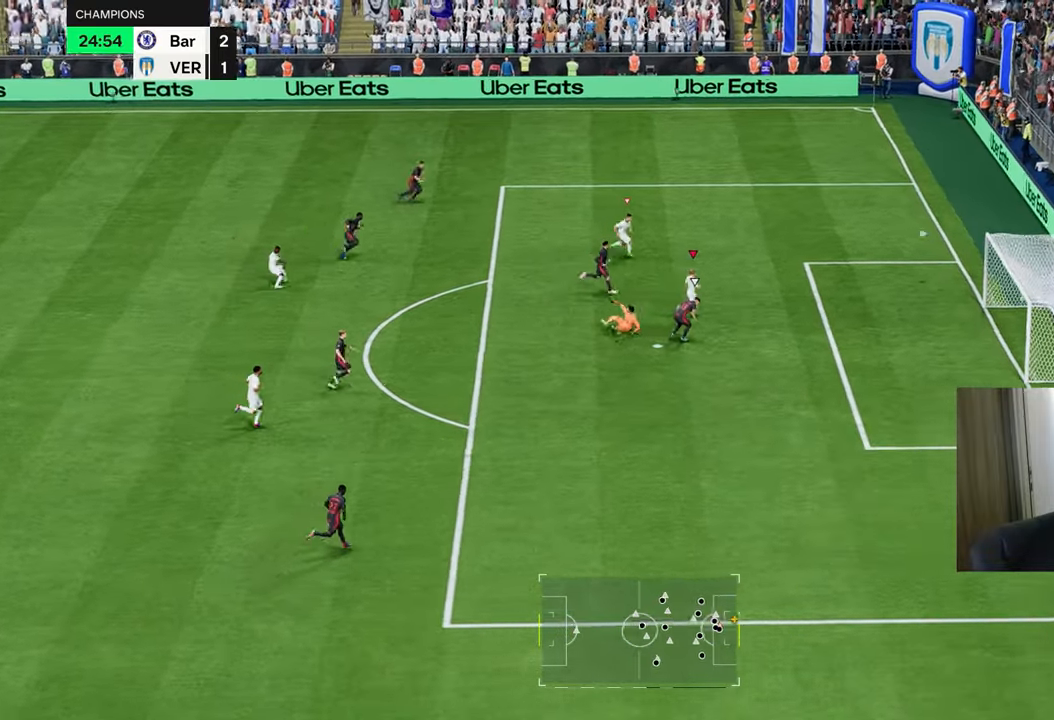
{"buttons": ["R1"], "left_stick": "up-right", "right_stick": "center", "events": [[384, "L1", "down"], [501, "L1", "up"]]}
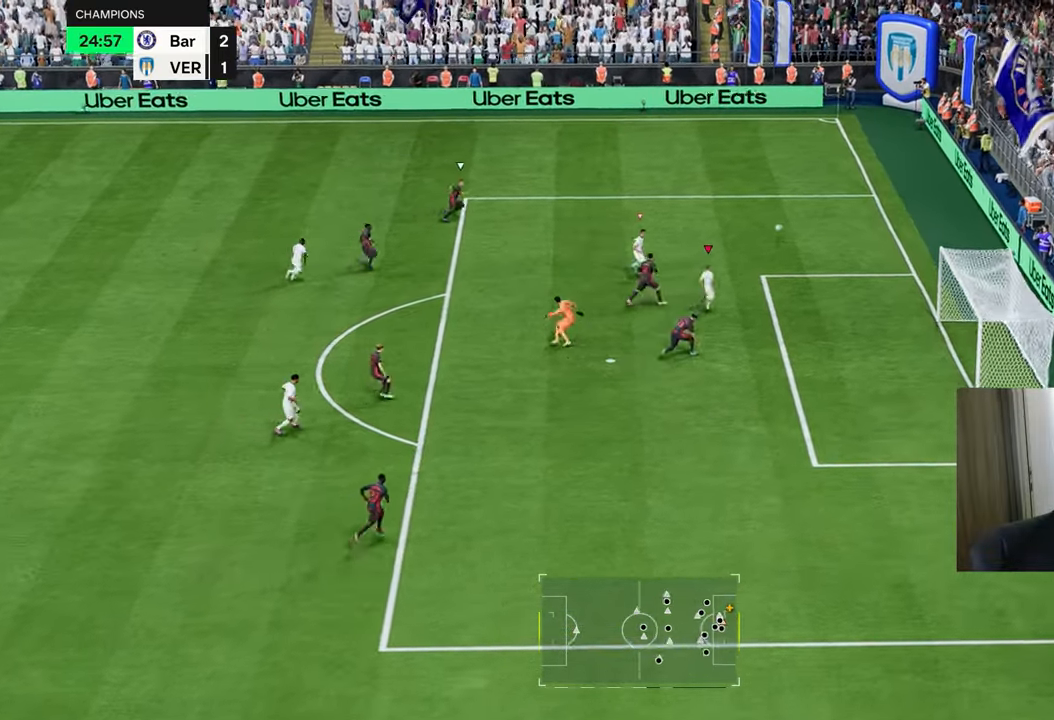
{"buttons": ["R1"], "left_stick": "up", "right_stick": "center", "events": [[200, "left_stick", "up"]]}
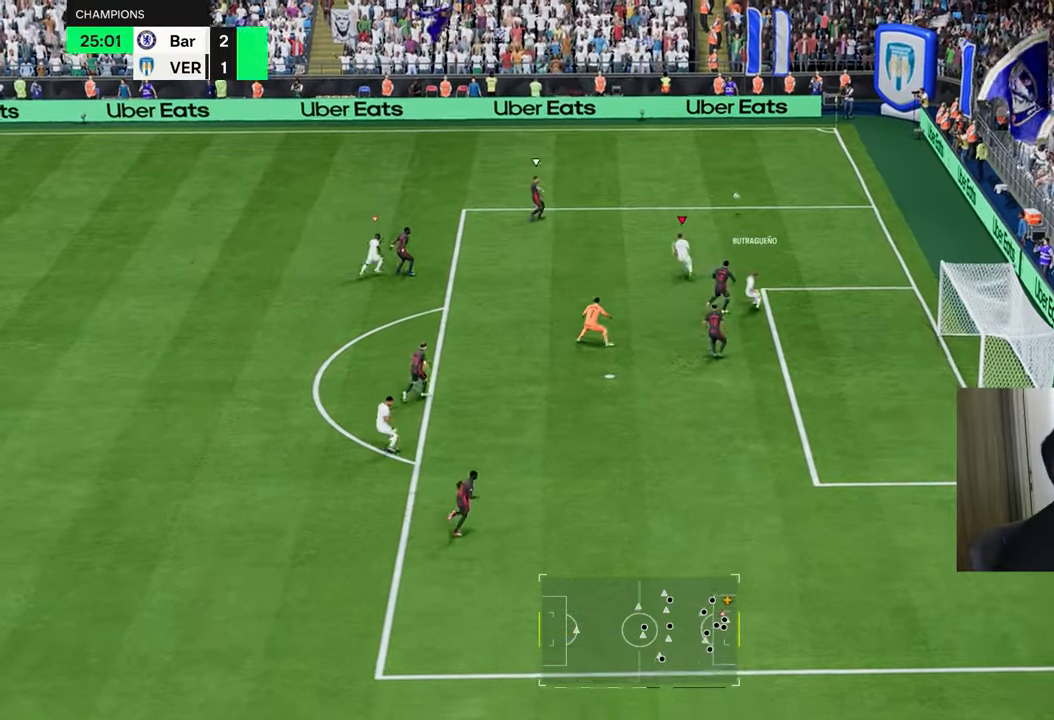
{"buttons": ["R1"], "left_stick": "up", "right_stick": "center", "events": []}
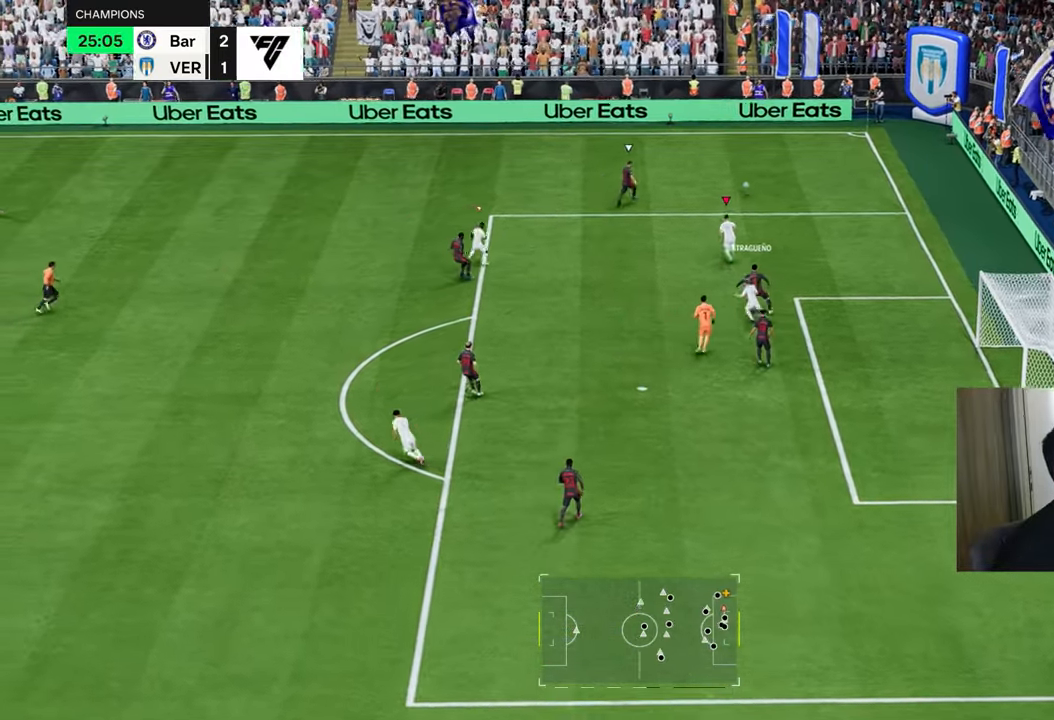
{"buttons": ["R1"], "left_stick": "up", "right_stick": "center", "events": []}
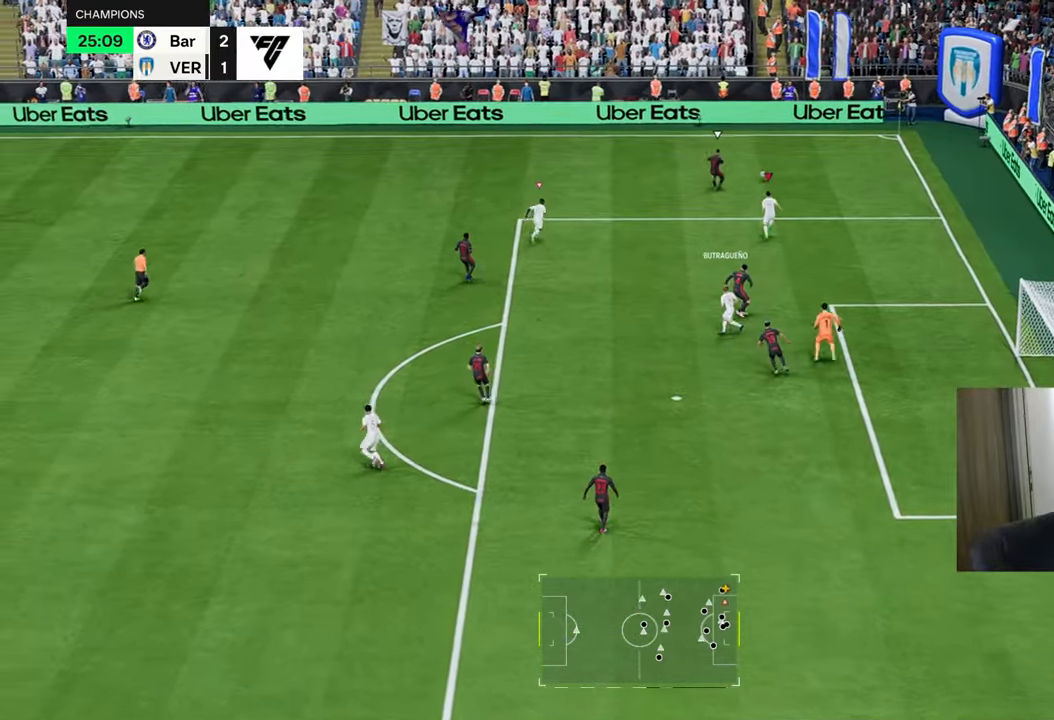
{"buttons": ["R1", "R2"], "left_stick": "up", "right_stick": "center", "events": [[401, "R2", "down"]]}
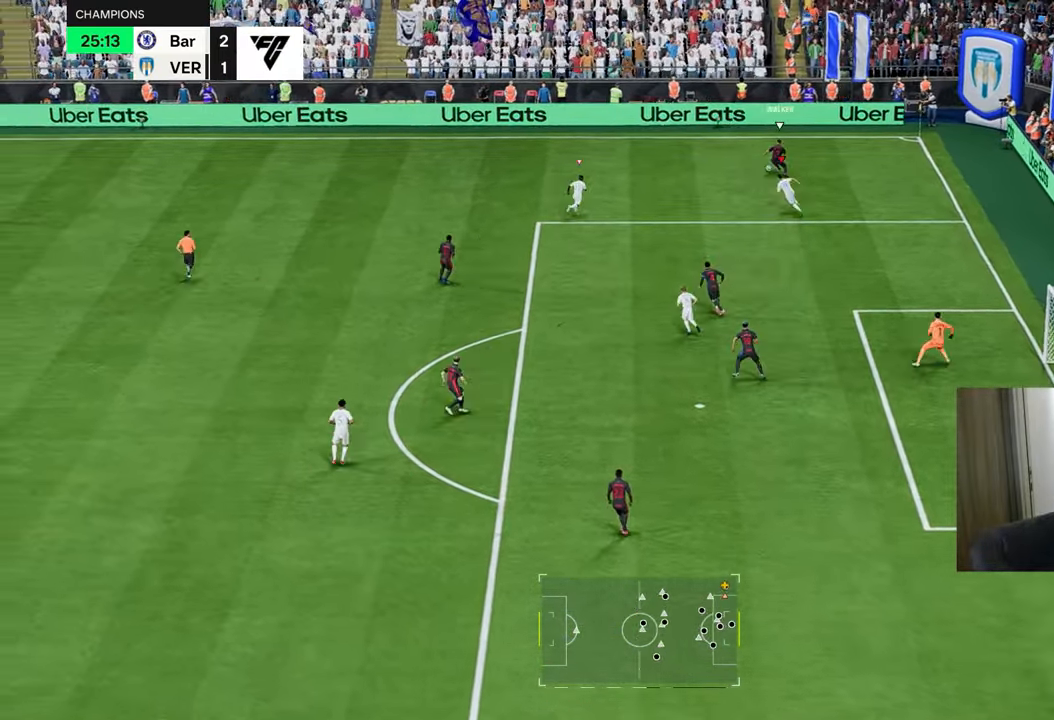
{"buttons": ["TRIANGLE", "R1"], "left_stick": "down-right", "right_stick": "center", "events": [[417, "L1", "down"], [433, "L1", "up"], [433, "R1", "up"], [433, "R2", "up"], [433, "left_stick", "down-right"], [500, "R1", "down"], [500, "TRIANGLE", "down"]]}
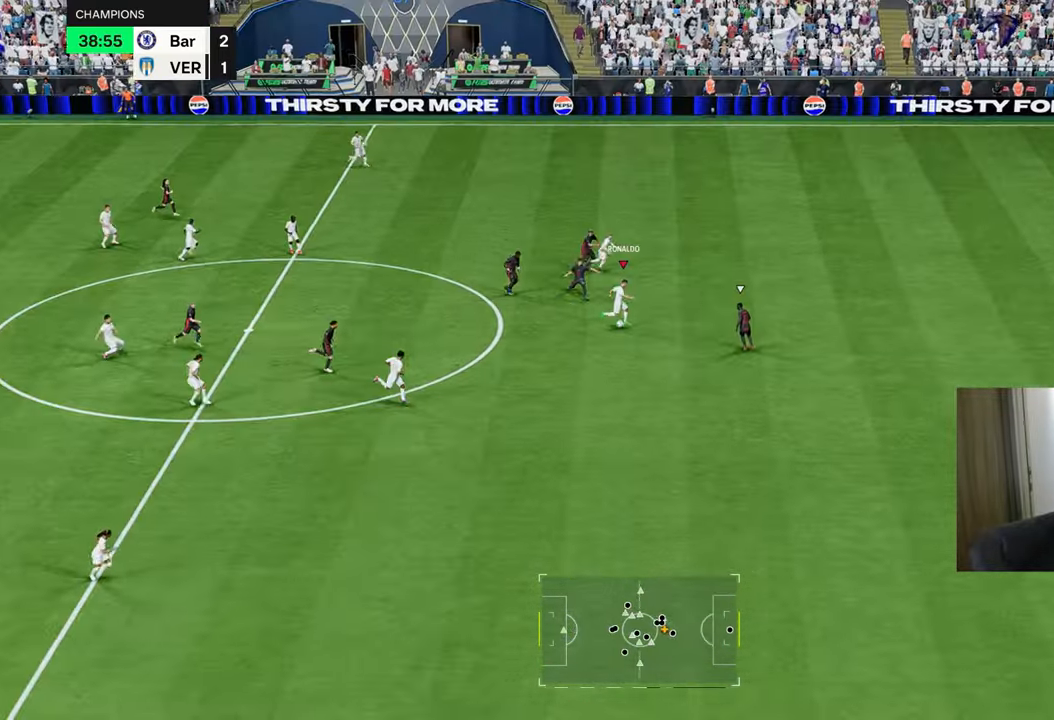
{"buttons": ["R1"], "left_stick": "up-right", "right_stick": "center", "events": [[34, "left_stick", "up-right"], [117, "TRIANGLE", "up"]]}
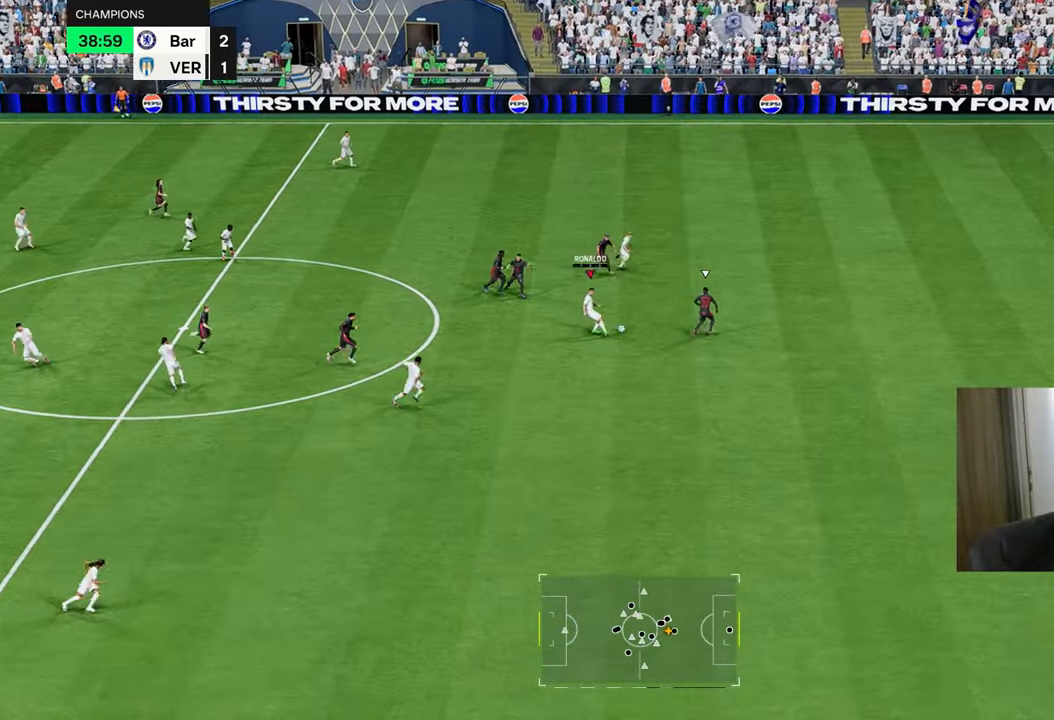
{"buttons": ["R1"], "left_stick": "right", "right_stick": "center", "events": [[167, "left_stick", "center"], [300, "left_stick", "right"]]}
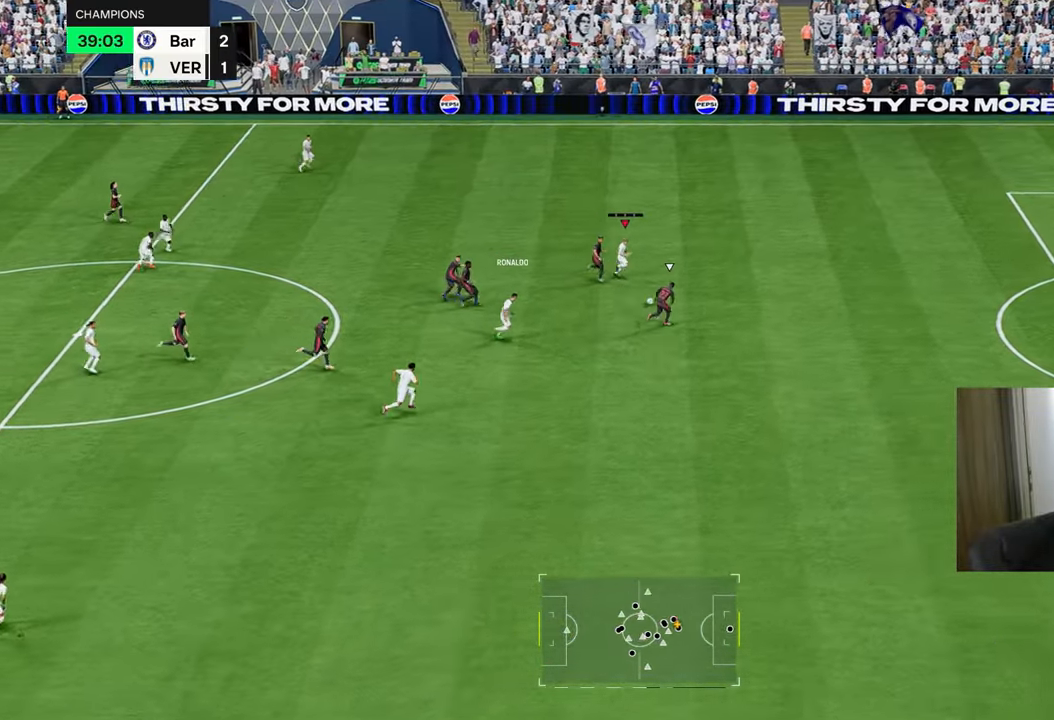
{"buttons": ["R1"], "left_stick": "right", "right_stick": "center", "events": []}
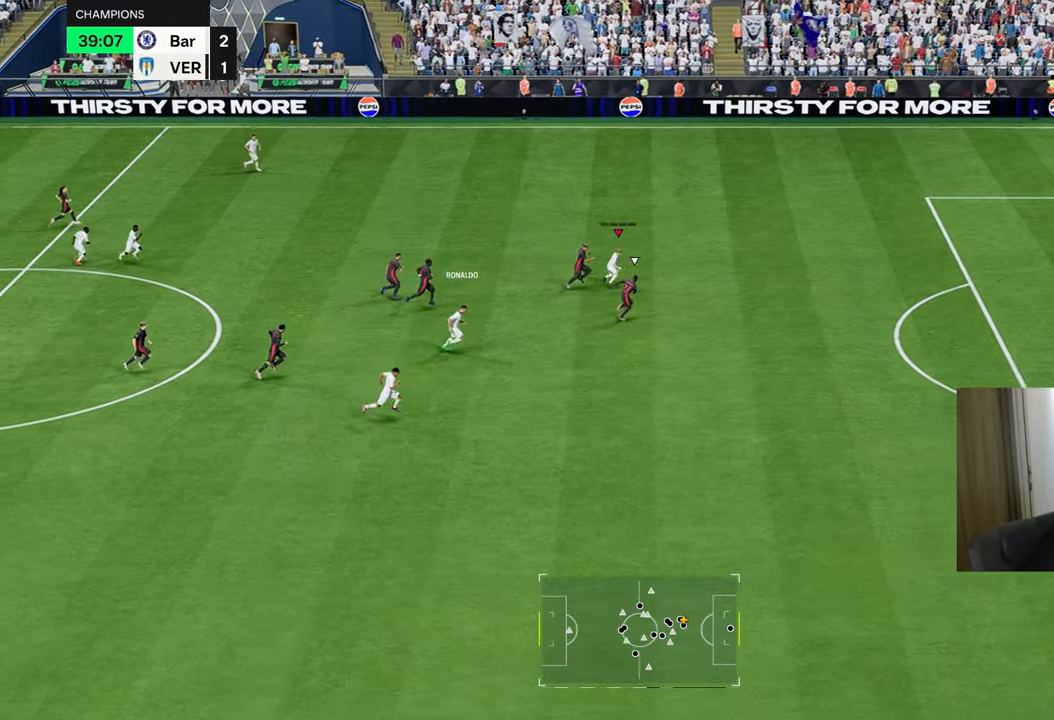
{"buttons": ["R1"], "left_stick": "right", "right_stick": "center", "events": []}
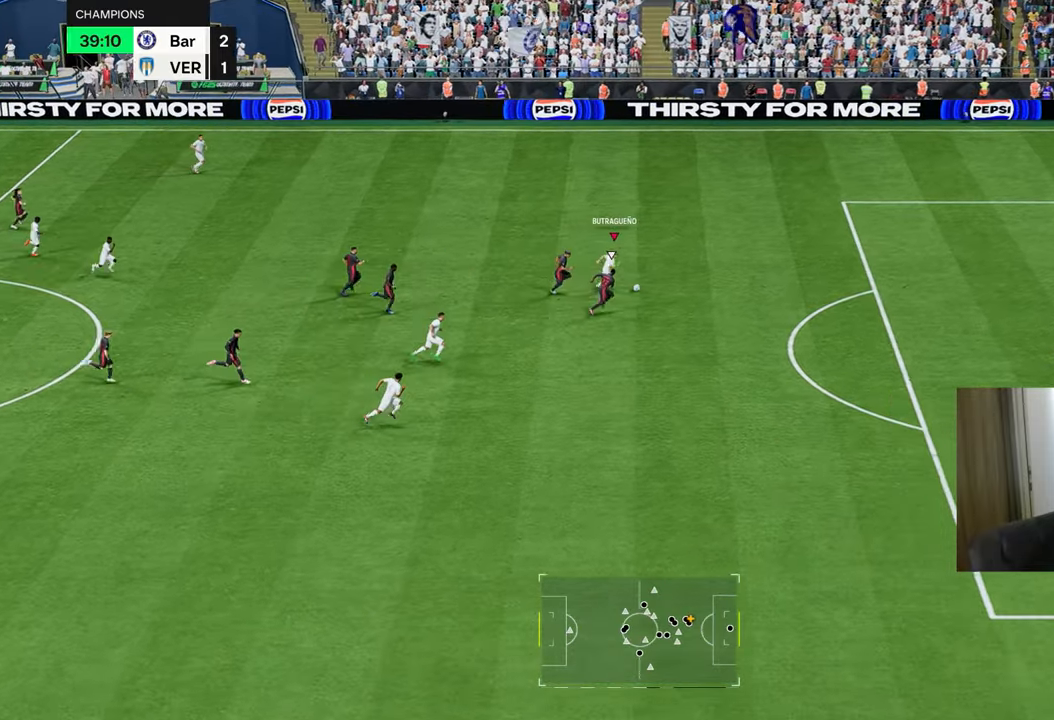
{"buttons": ["R1"], "left_stick": "right", "right_stick": "center", "events": []}
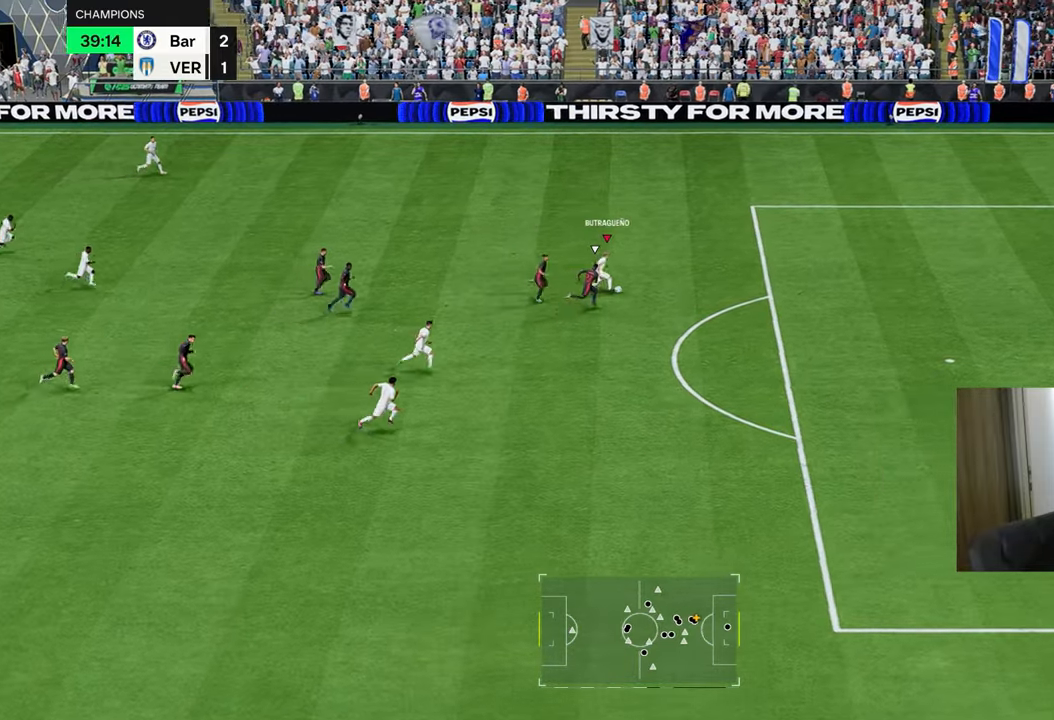
{"buttons": ["R1"], "left_stick": "right", "right_stick": "center", "events": []}
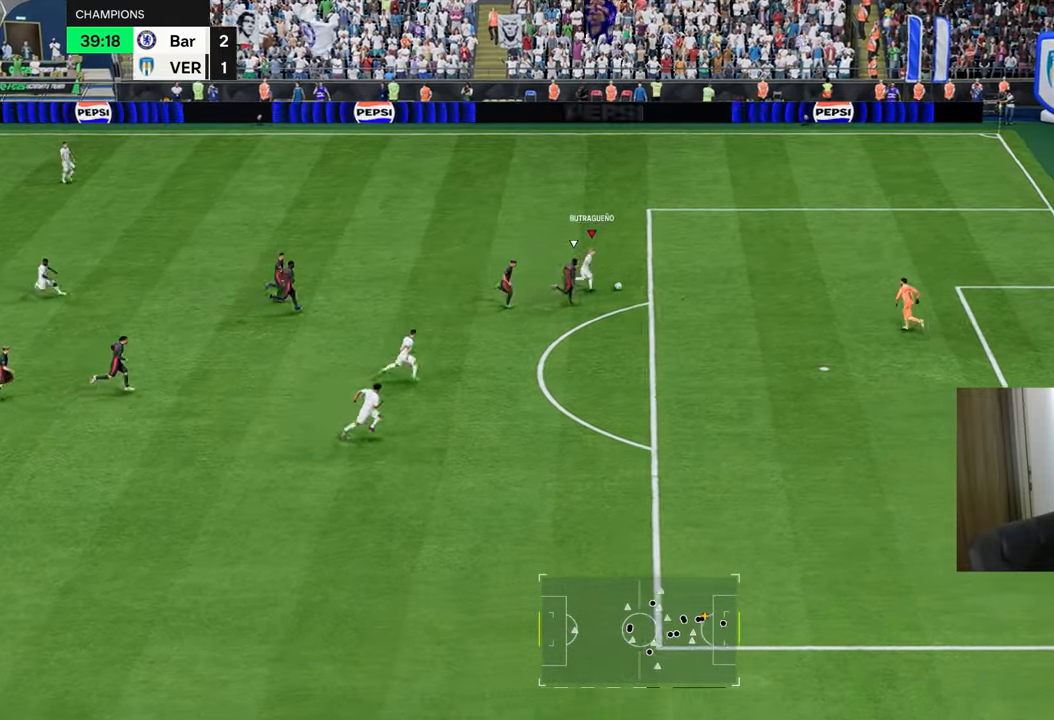
{"buttons": [], "left_stick": "down-right", "right_stick": "center", "events": [[33, "CROSS", "down"], [117, "CROSS", "up"], [117, "left_stick", "down"], [133, "R1", "up"], [300, "left_stick", "down-right"]]}
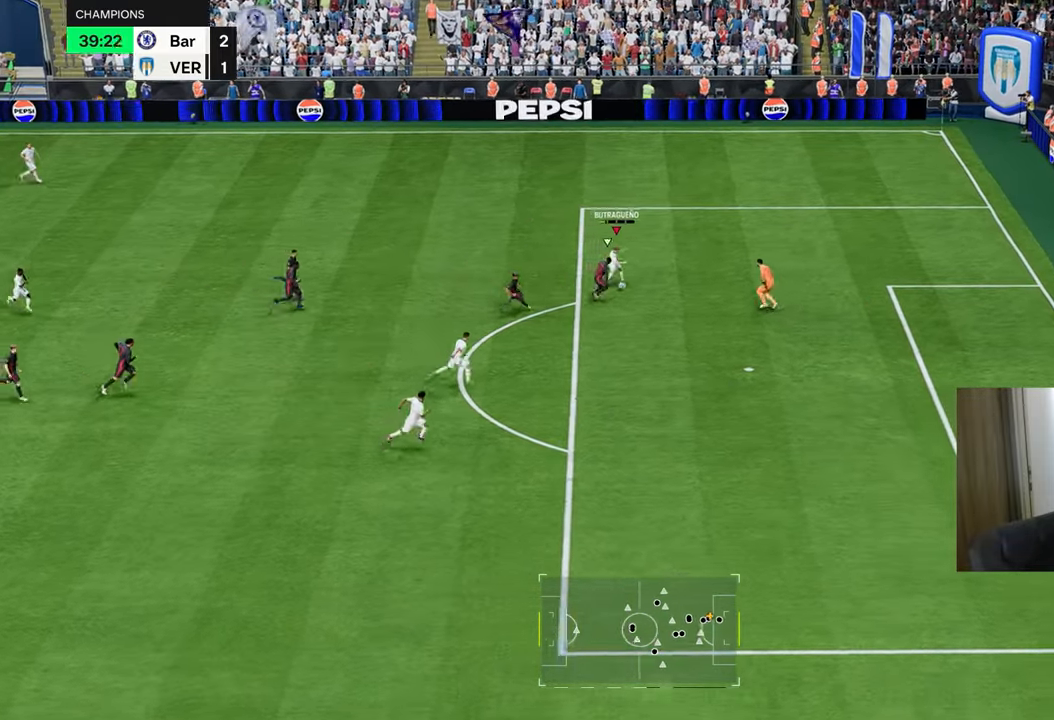
{"buttons": [], "left_stick": "down-right", "right_stick": "center", "events": [[201, "CIRCLE", "down"], [201, "R1", "down"], [317, "CIRCLE", "up"], [434, "R1", "up"]]}
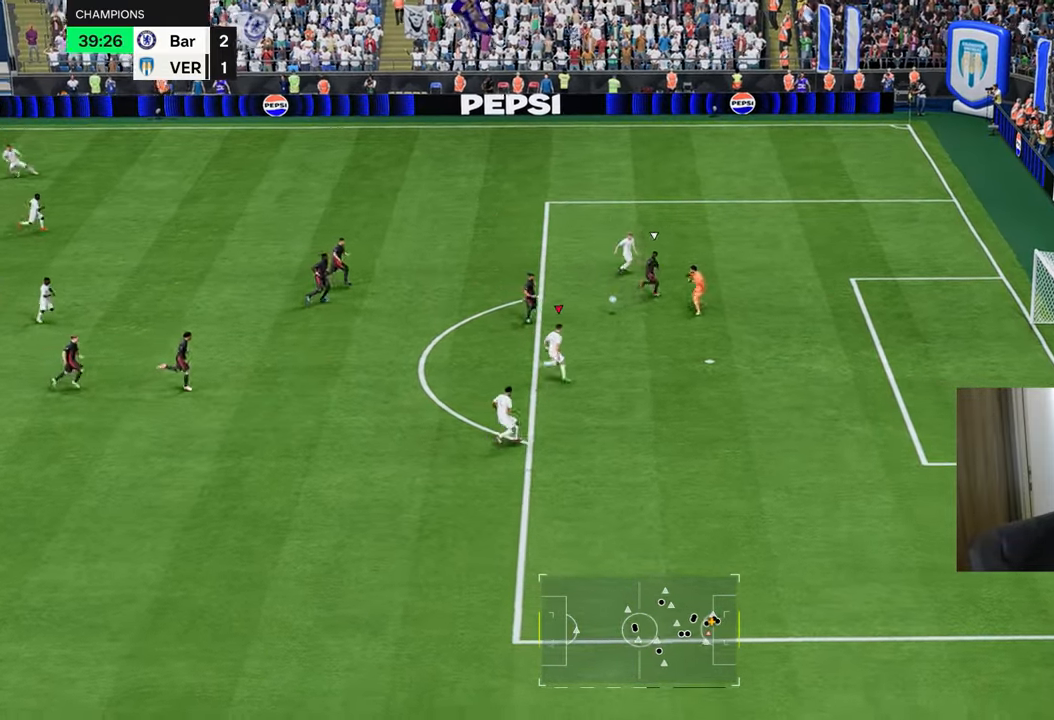
{"buttons": [], "left_stick": "left", "right_stick": "center", "events": [[83, "left_stick", "down-left"], [183, "left_stick", "left"]]}
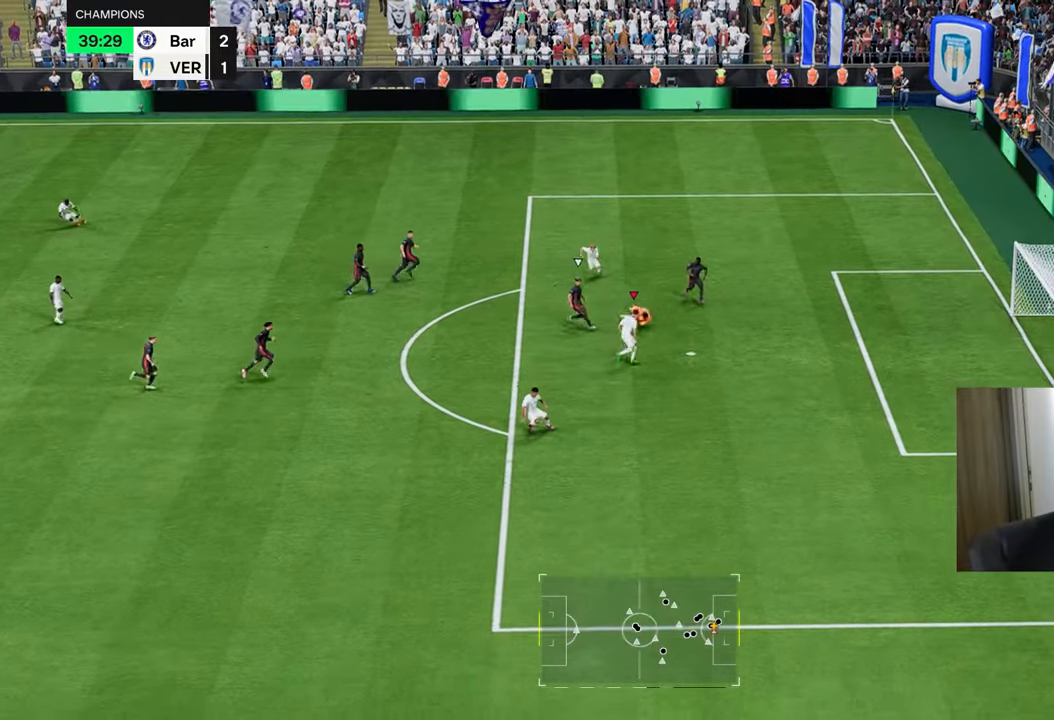
{"buttons": ["R1"], "left_stick": "left", "right_stick": "center", "events": [[117, "R1", "down"]]}
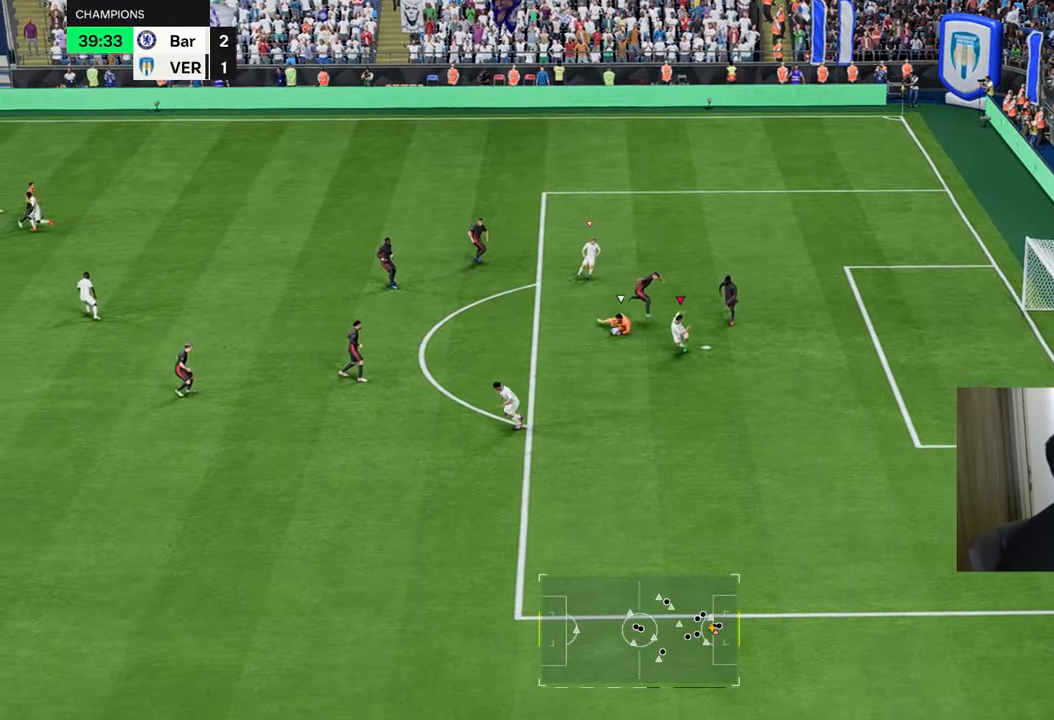
{"buttons": [], "left_stick": "right", "right_stick": "center", "events": [[183, "L1", "down"], [183, "R2", "down"], [183, "left_stick", "down-right"], [267, "L1", "up"], [400, "left_stick", "right"], [450, "R2", "up"], [484, "R1", "up"]]}